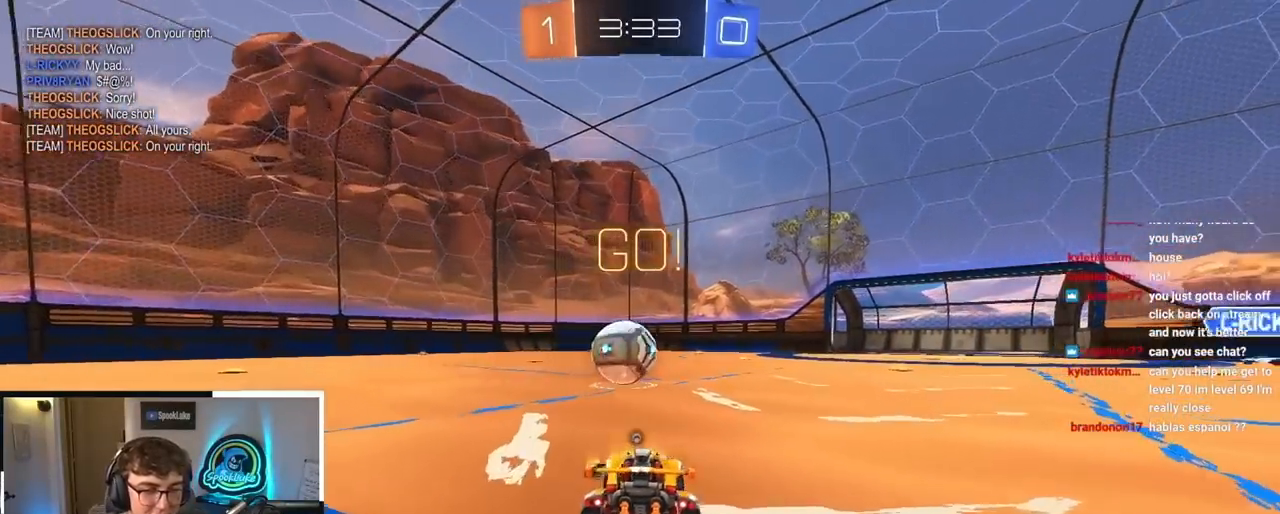
Gameplay with a controller (PlayStation layout); each line is a JSON object with the inputs held at the frame after it. "events" lists button and stick changes between this image and that frame as [ms after this image, input, new state], when the widget could be followed in between.
{"buttons": ["L2"], "left_stick": "up", "right_stick": "center", "events": [[183, "TRIANGLE", "down"], [283, "TRIANGLE", "up"], [433, "L2", "down"]]}
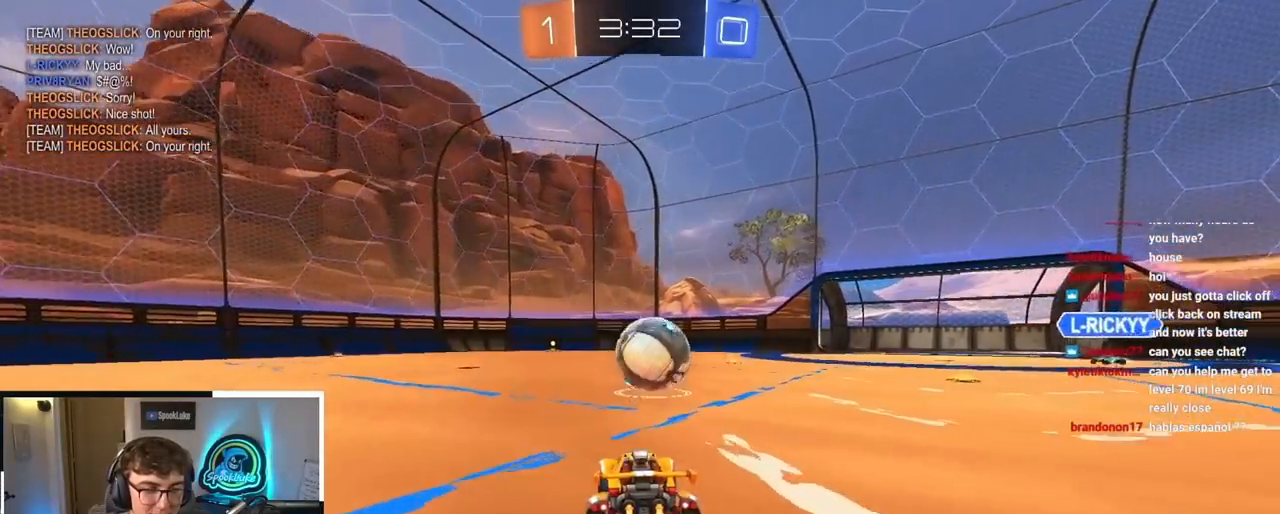
{"buttons": [], "left_stick": "center", "right_stick": "center", "events": [[150, "L2", "up"], [333, "left_stick", "up-right"], [467, "left_stick", "center"]]}
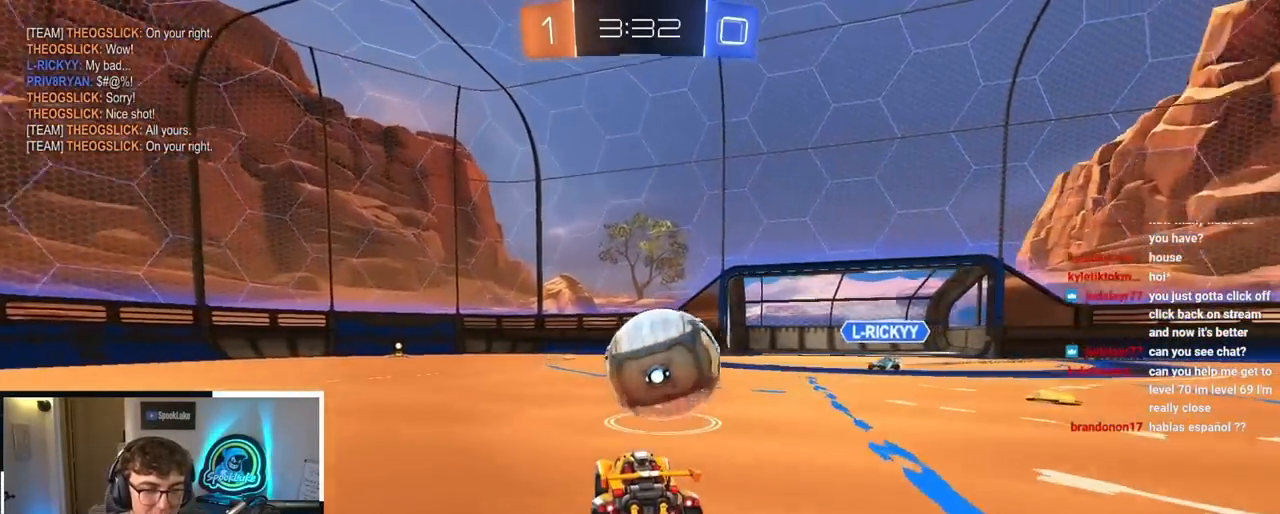
{"buttons": [], "left_stick": "center", "right_stick": "center", "events": [[83, "left_stick", "down"], [200, "left_stick", "center"], [383, "left_stick", "down-right"], [450, "left_stick", "center"]]}
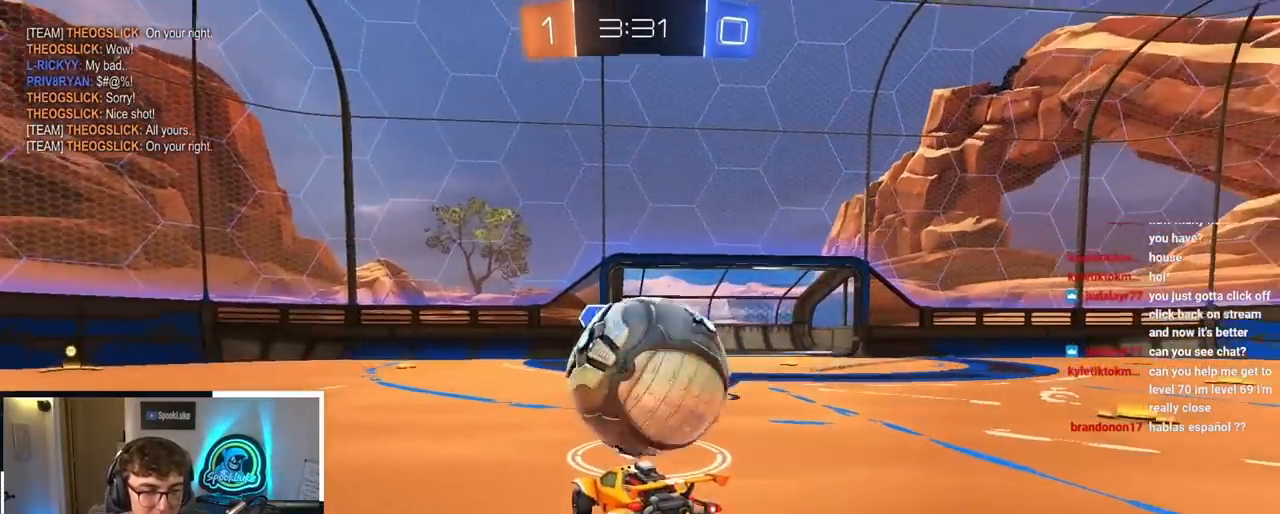
{"buttons": [], "left_stick": "up-left", "right_stick": "center", "events": [[450, "left_stick", "up-left"]]}
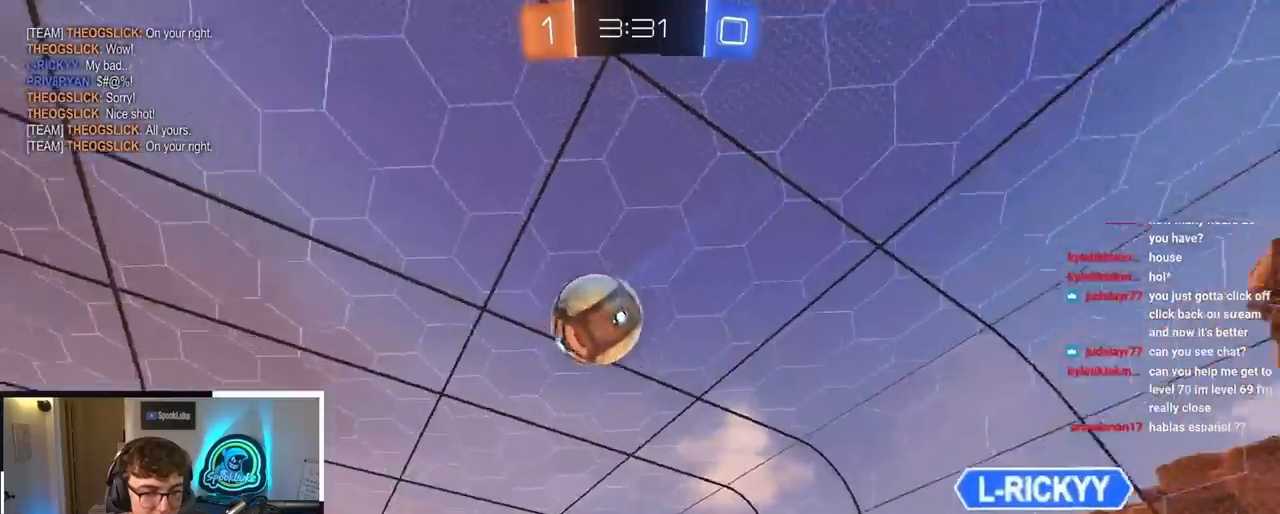
{"buttons": [], "left_stick": "up-left", "right_stick": "center", "events": [[117, "TRIANGLE", "down"], [233, "TRIANGLE", "up"]]}
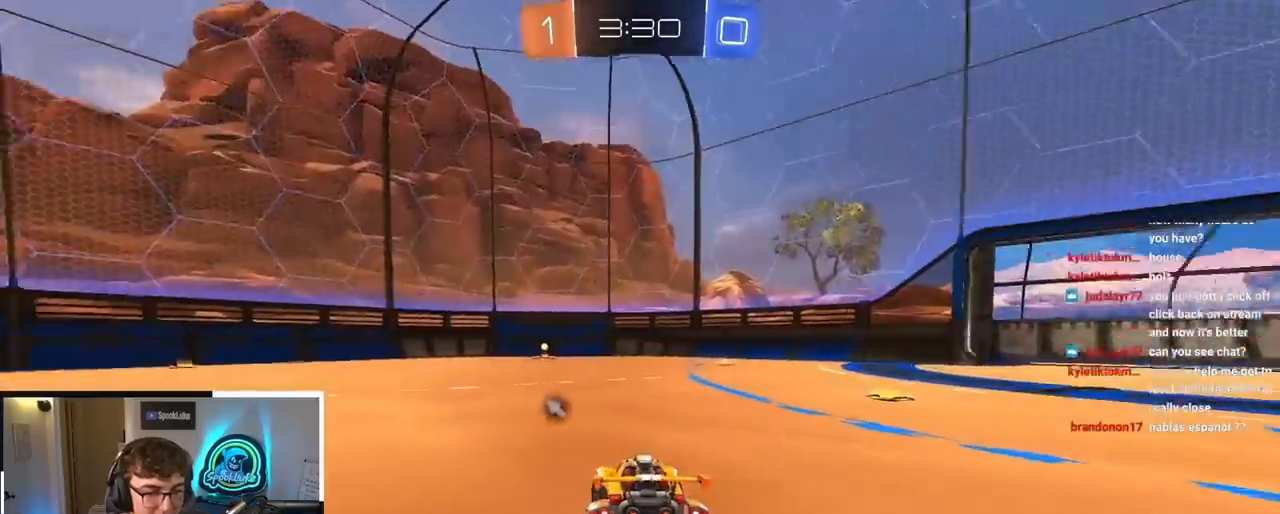
{"buttons": [], "left_stick": "up-left", "right_stick": "center", "events": []}
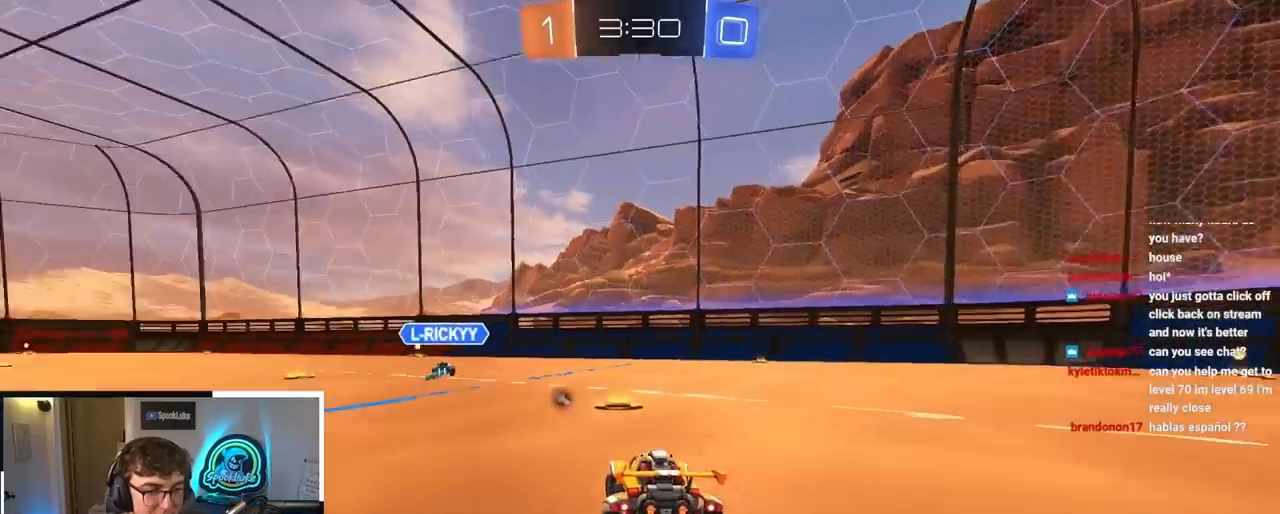
{"buttons": [], "left_stick": "up", "right_stick": "center", "events": [[117, "left_stick", "up"]]}
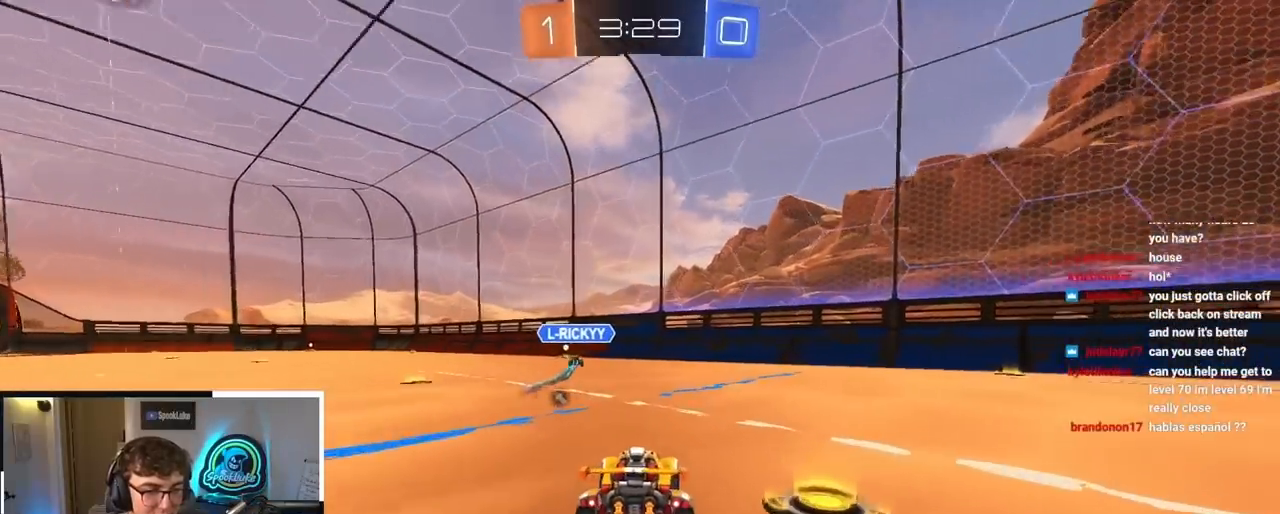
{"buttons": ["L2"], "left_stick": "up-left", "right_stick": "center", "events": [[117, "left_stick", "up-left"], [133, "TRIANGLE", "down"], [250, "TRIANGLE", "up"], [317, "L2", "down"]]}
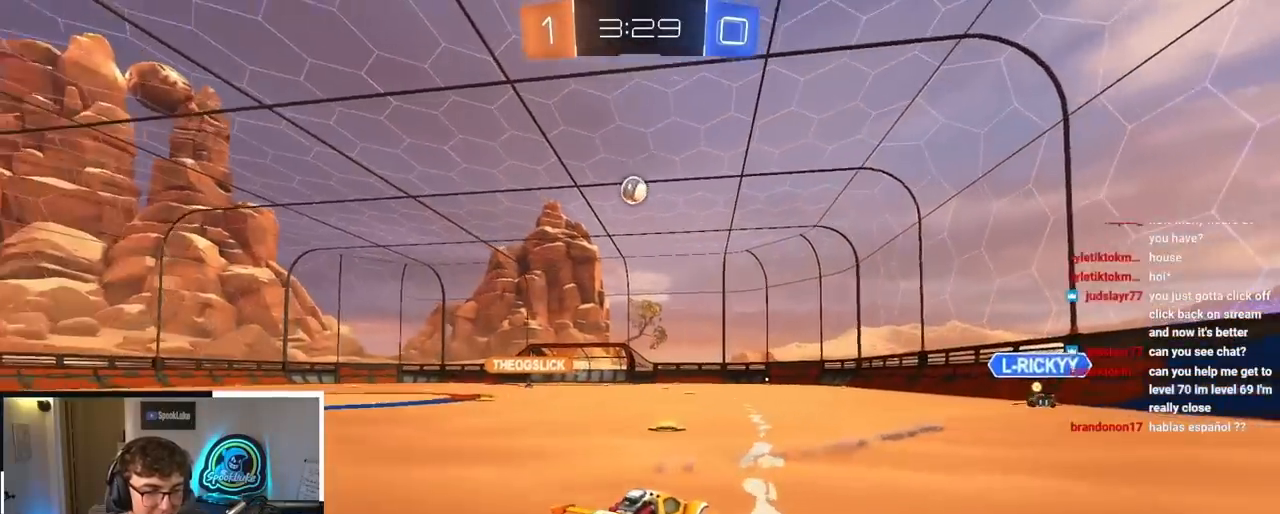
{"buttons": ["L2"], "left_stick": "up", "right_stick": "center", "events": [[100, "left_stick", "up"], [233, "CROSS", "down"], [333, "CROSS", "up"], [383, "CROSS", "down"], [483, "CROSS", "up"]]}
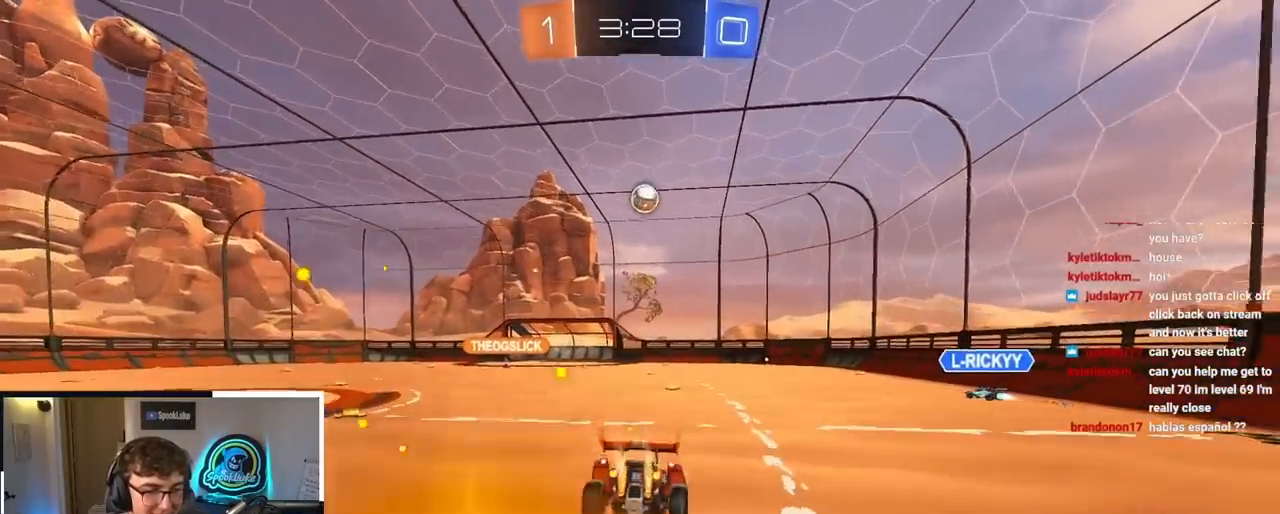
{"buttons": [], "left_stick": "center", "right_stick": "center", "events": [[150, "L2", "up"], [167, "left_stick", "center"]]}
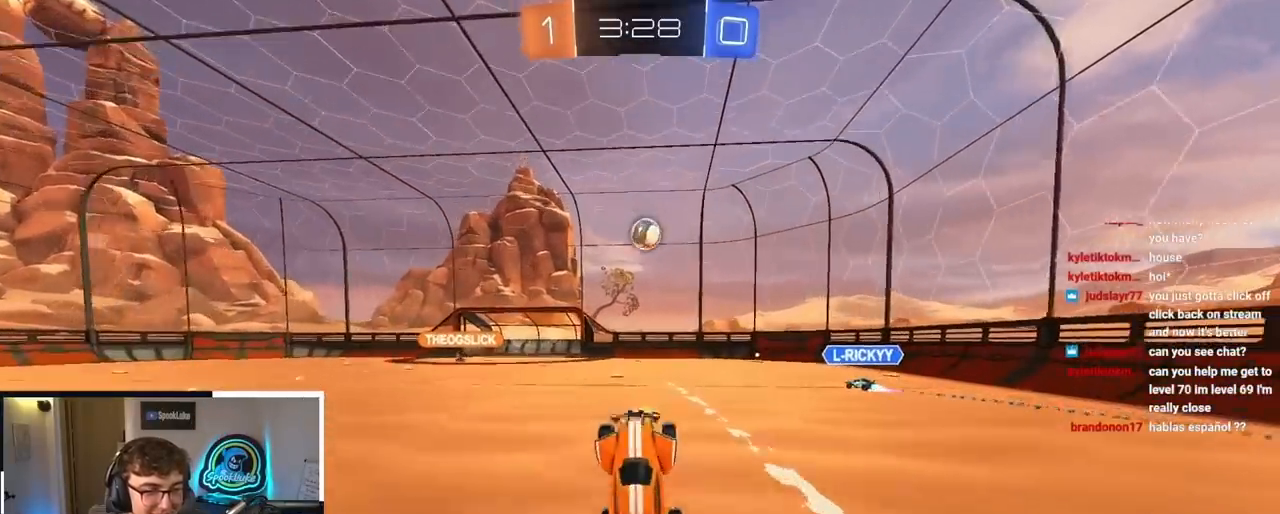
{"buttons": [], "left_stick": "up-left", "right_stick": "center", "events": [[467, "left_stick", "up-left"]]}
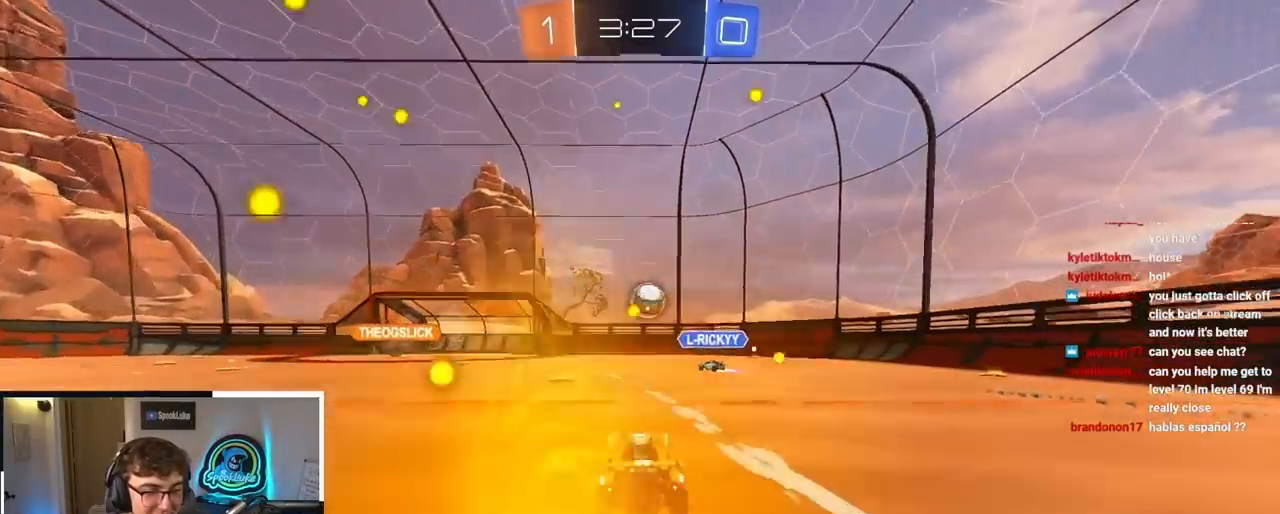
{"buttons": [], "left_stick": "up-right", "right_stick": "center", "events": [[317, "left_stick", "up-right"]]}
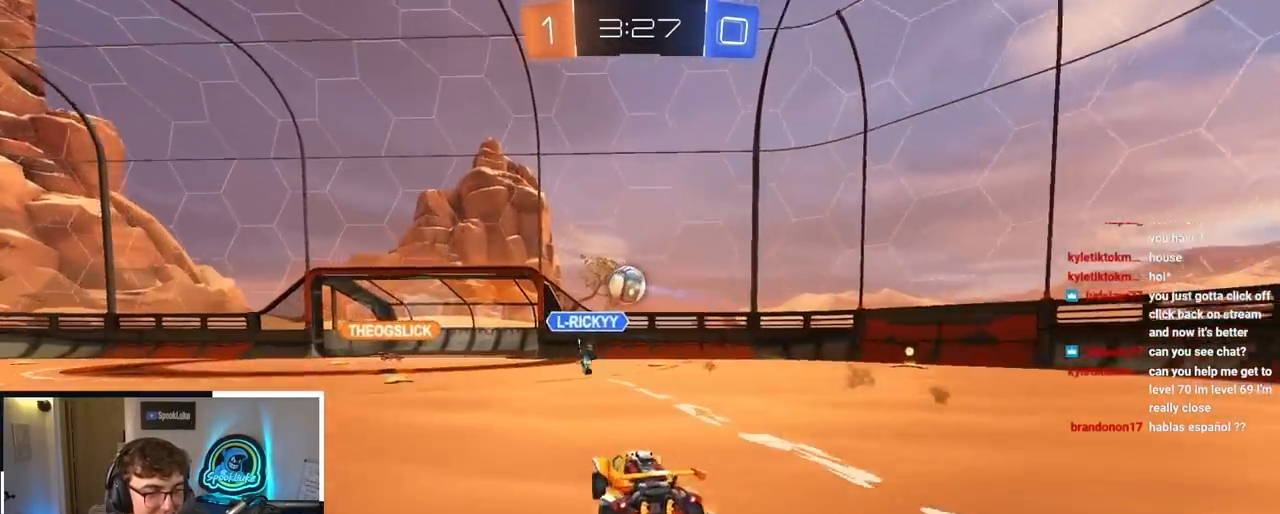
{"buttons": [], "left_stick": "up-left", "right_stick": "center", "events": [[117, "left_stick", "down-left"], [400, "left_stick", "up-left"]]}
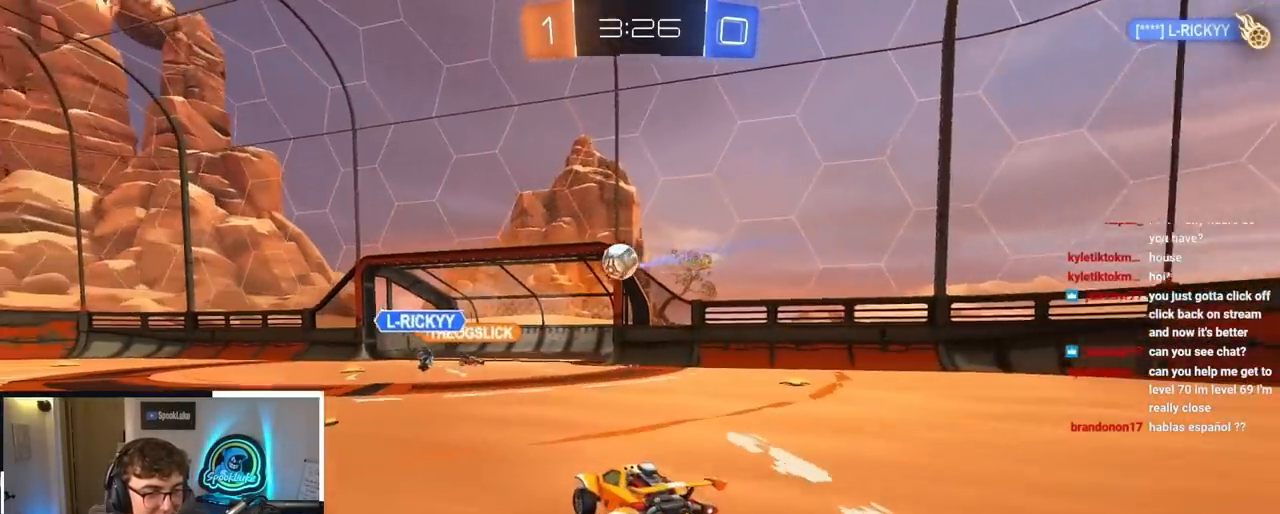
{"buttons": ["L2"], "left_stick": "up", "right_stick": "center", "events": [[167, "L2", "down"], [267, "left_stick", "up"]]}
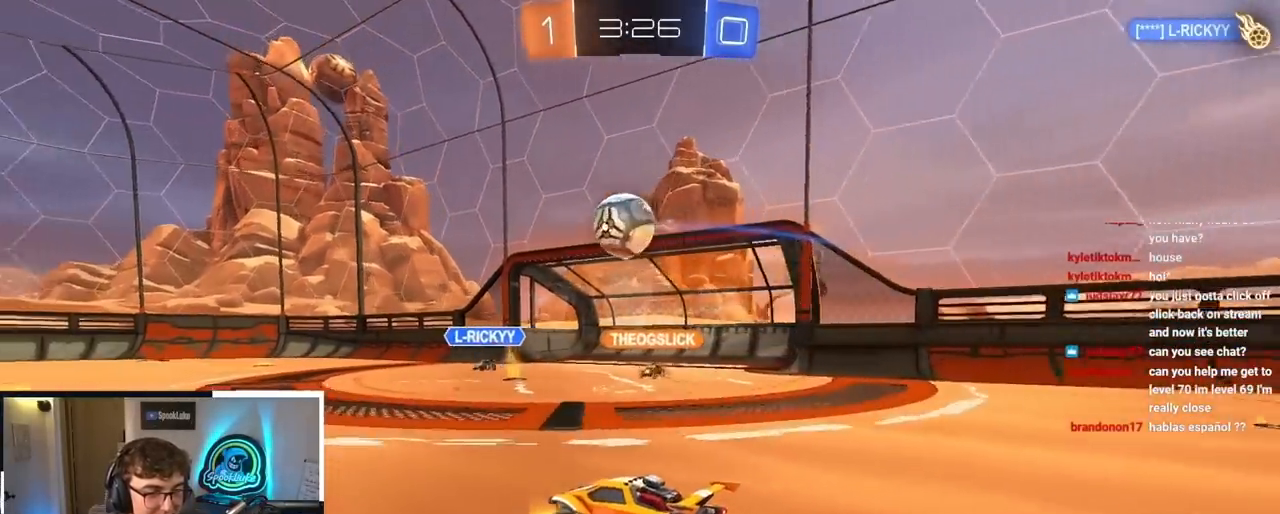
{"buttons": [], "left_stick": "up", "right_stick": "center", "events": [[50, "CROSS", "down"], [100, "left_stick", "left"], [133, "L2", "up"], [200, "left_stick", "center"], [267, "CROSS", "up"], [350, "left_stick", "up"], [417, "CROSS", "down"], [483, "CROSS", "up"]]}
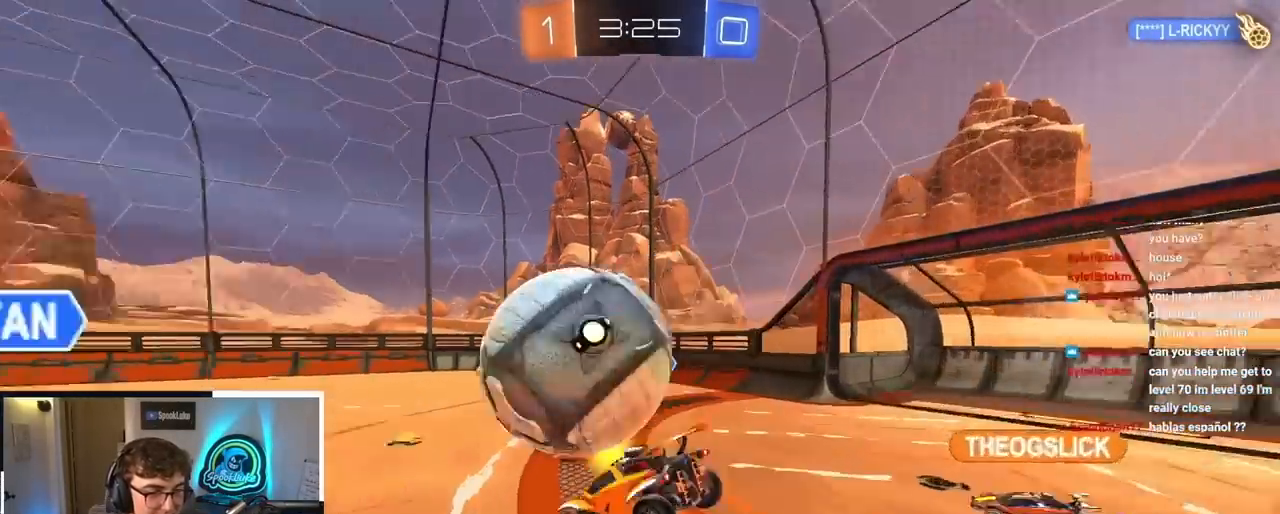
{"buttons": [], "left_stick": "center", "right_stick": "center", "events": [[83, "left_stick", "center"]]}
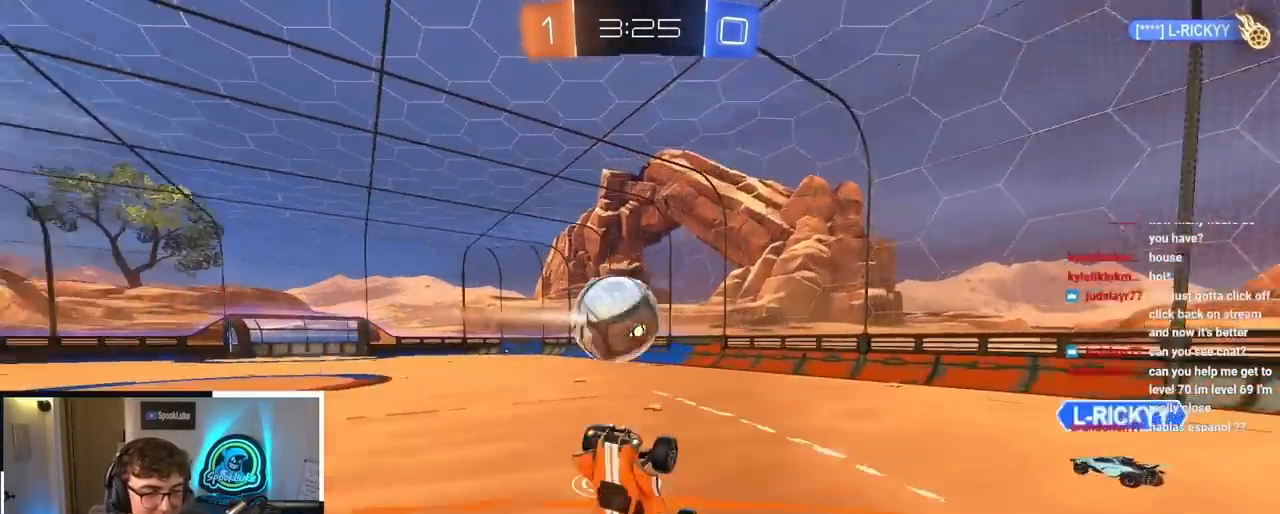
{"buttons": ["TRIANGLE"], "left_stick": "center", "right_stick": "center", "events": [[50, "TRIANGLE", "down"], [167, "left_stick", "down-right"], [183, "TRIANGLE", "up"], [433, "left_stick", "center"], [450, "TRIANGLE", "down"]]}
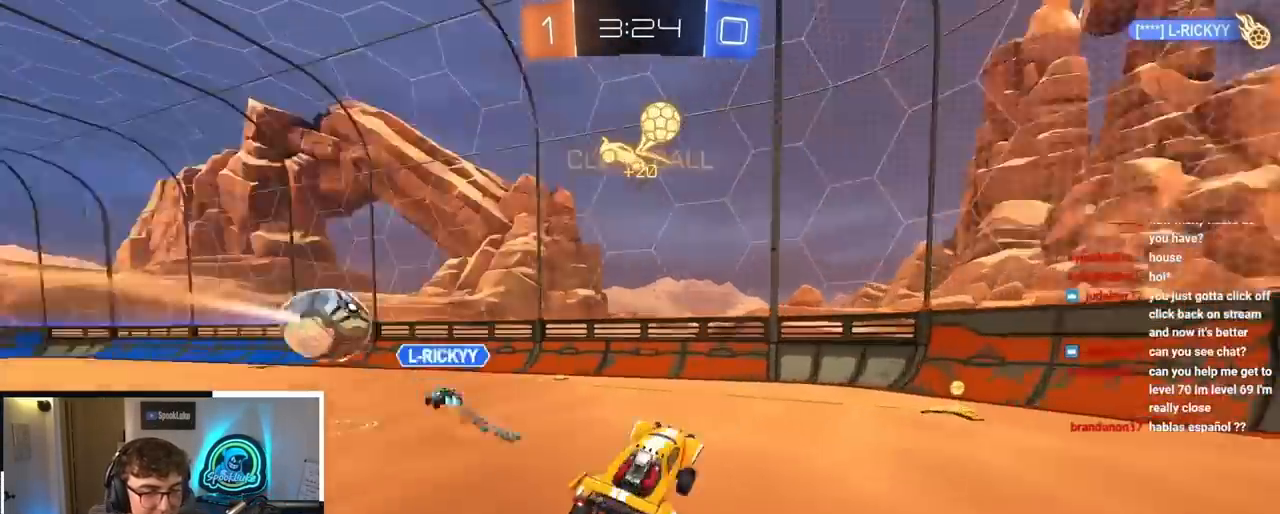
{"buttons": ["L2", "R1"], "left_stick": "up-left", "right_stick": "center", "events": [[50, "left_stick", "down-right"], [83, "TRIANGLE", "up"], [217, "left_stick", "center"], [267, "left_stick", "right"], [350, "L2", "down"], [383, "left_stick", "up-left"], [433, "R1", "down"]]}
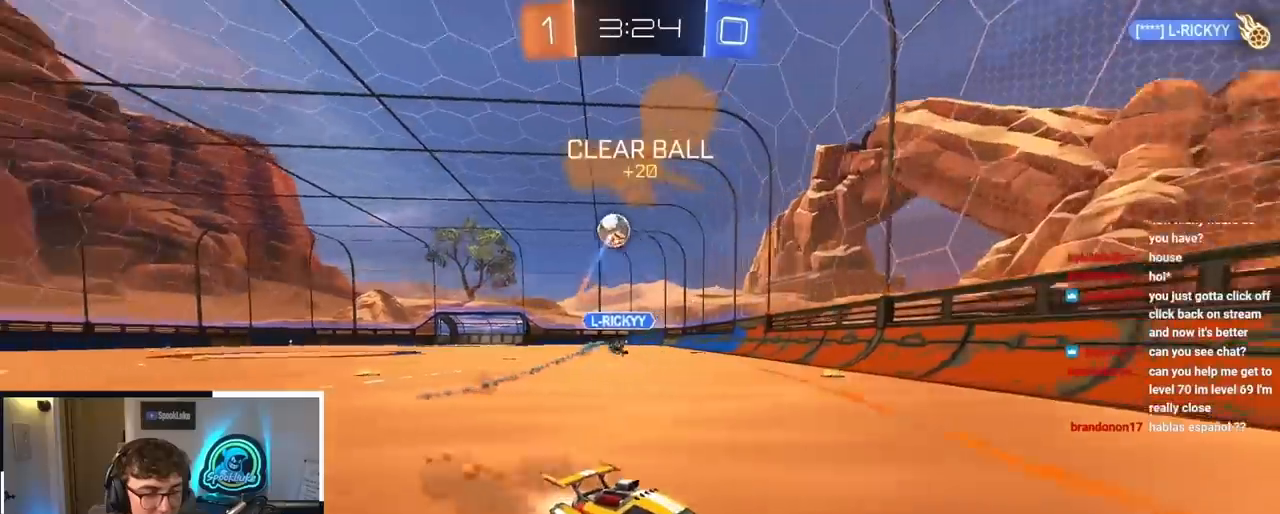
{"buttons": ["L2"], "left_stick": "up-left", "right_stick": "center", "events": [[50, "L2", "up"], [100, "R1", "up"], [333, "L2", "down"]]}
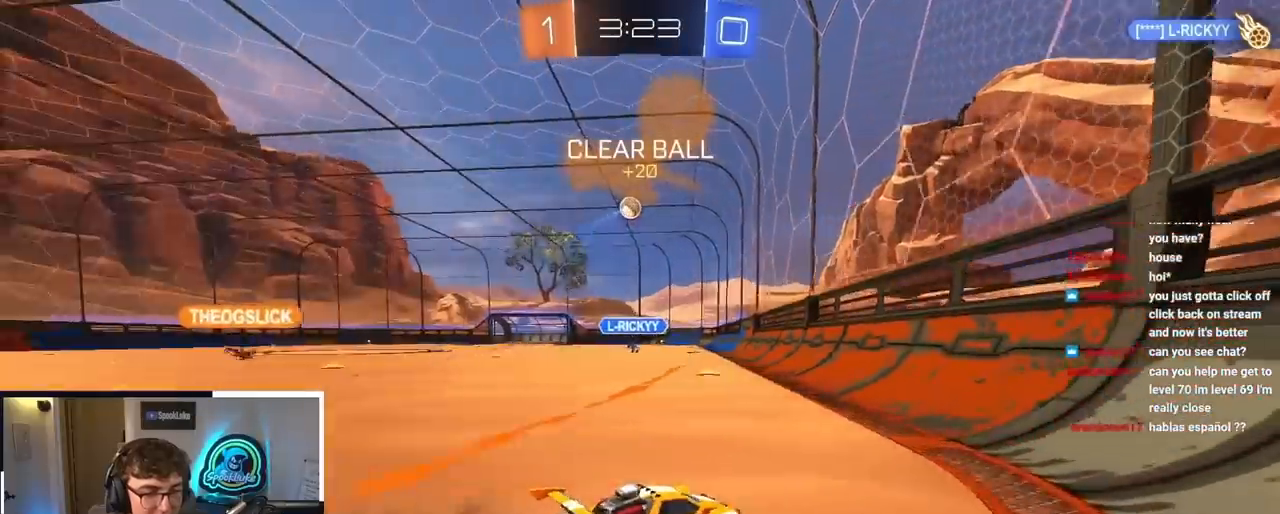
{"buttons": ["CROSS", "R1"], "left_stick": "down", "right_stick": "center", "events": [[17, "L2", "up"], [133, "L2", "down"], [233, "CROSS", "down"], [233, "R1", "down"], [300, "CROSS", "up"], [333, "CROSS", "down"], [367, "left_stick", "down"], [433, "L2", "up"]]}
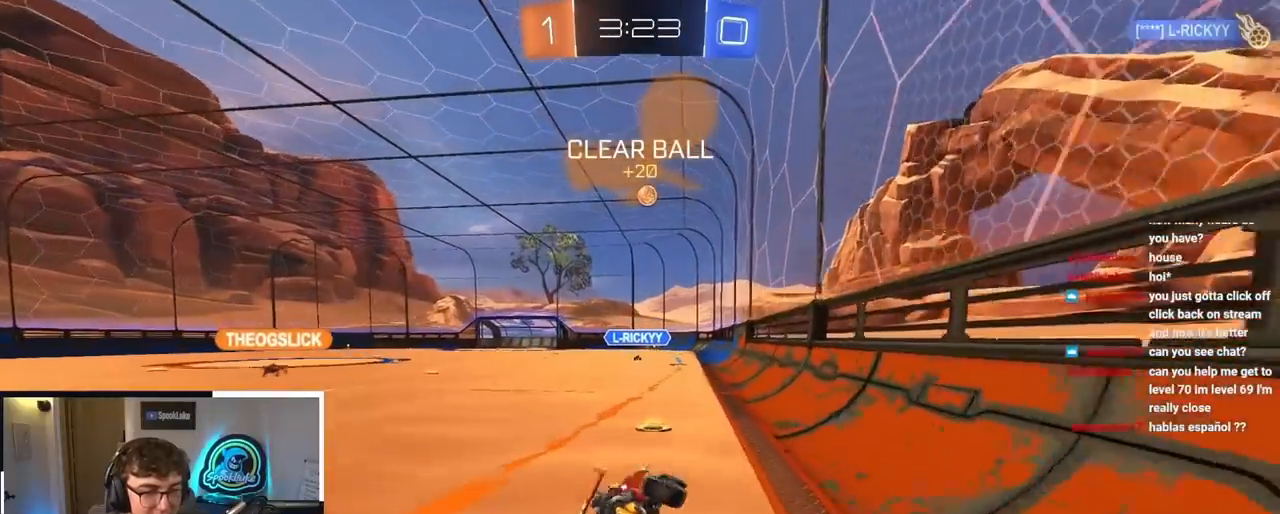
{"buttons": ["R1"], "left_stick": "down-left", "right_stick": "center", "events": [[17, "CROSS", "up"], [17, "left_stick", "down-left"], [150, "L2", "down"], [367, "L2", "up"]]}
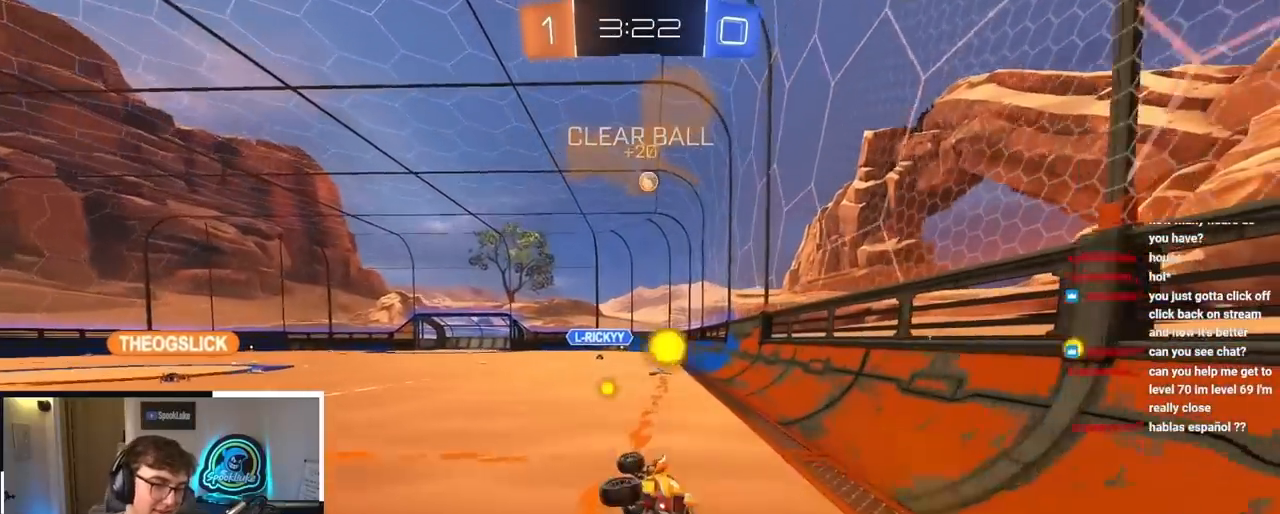
{"buttons": [], "left_stick": "up-right", "right_stick": "center", "events": [[50, "R1", "up"], [217, "left_stick", "center"], [400, "left_stick", "up-right"]]}
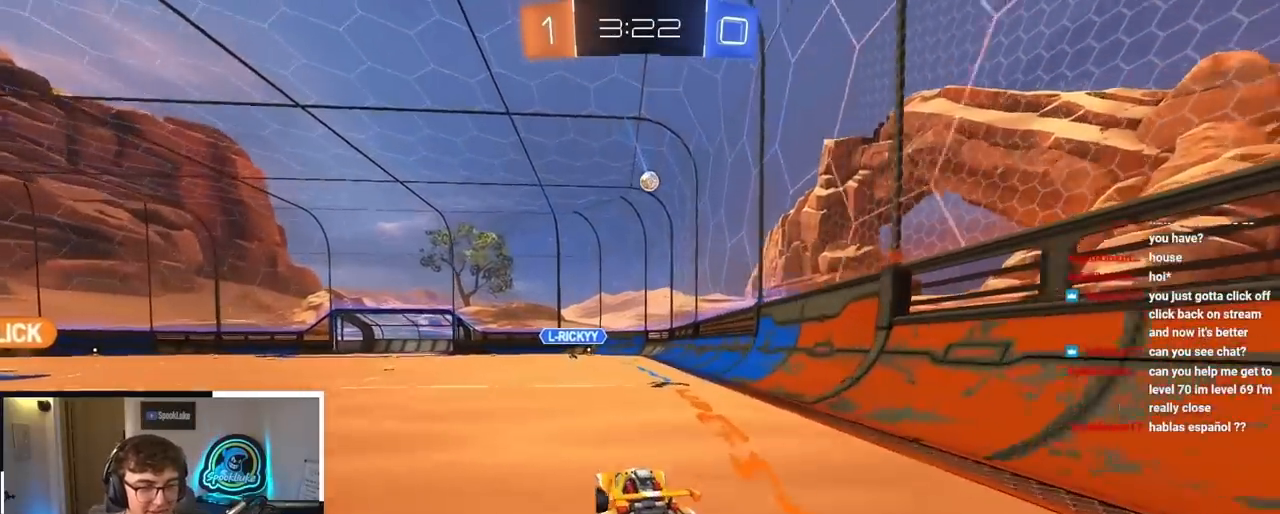
{"buttons": [], "left_stick": "center", "right_stick": "center", "events": [[250, "left_stick", "center"]]}
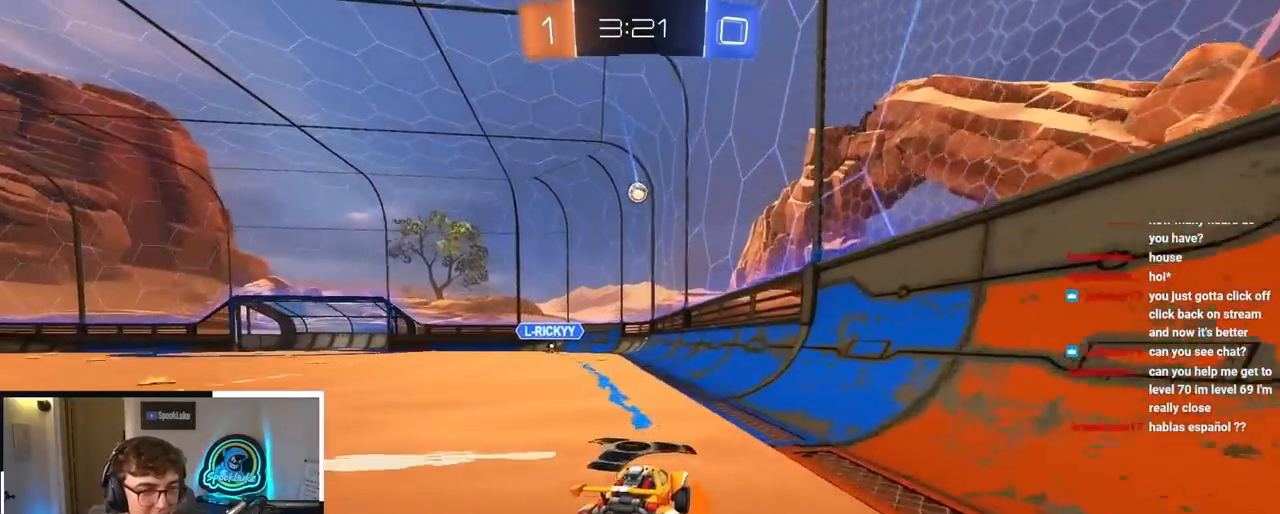
{"buttons": [], "left_stick": "left", "right_stick": "center", "events": [[67, "left_stick", "down"], [283, "left_stick", "down-left"], [500, "left_stick", "left"]]}
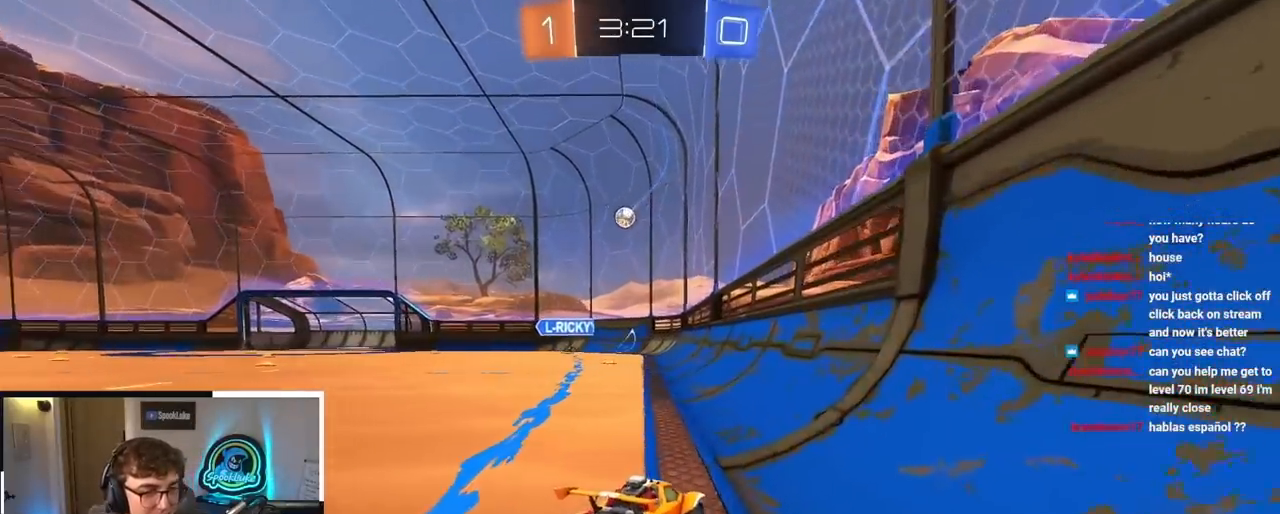
{"buttons": [], "left_stick": "left", "right_stick": "down-left", "events": [[117, "right_stick", "down-left"]]}
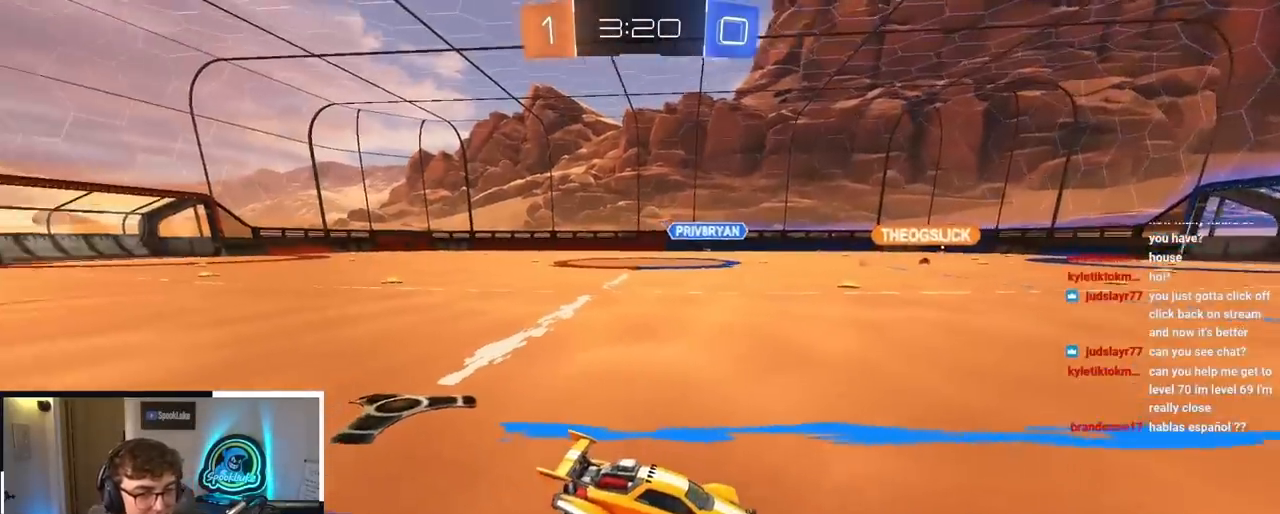
{"buttons": [], "left_stick": "left", "right_stick": "center", "events": [[133, "right_stick", "center"]]}
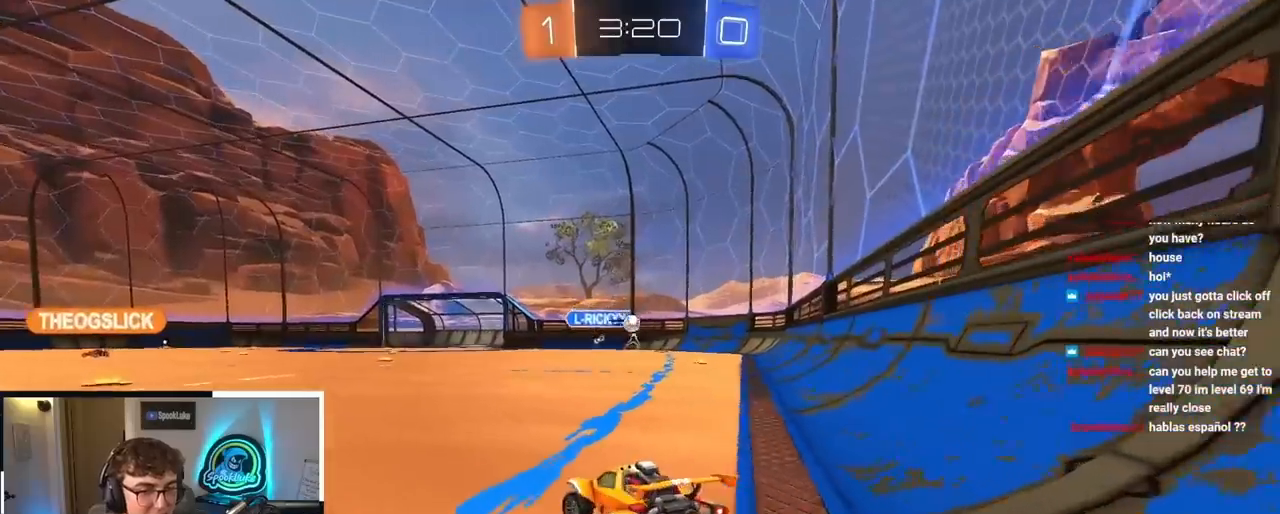
{"buttons": [], "left_stick": "center", "right_stick": "center", "events": [[333, "left_stick", "center"]]}
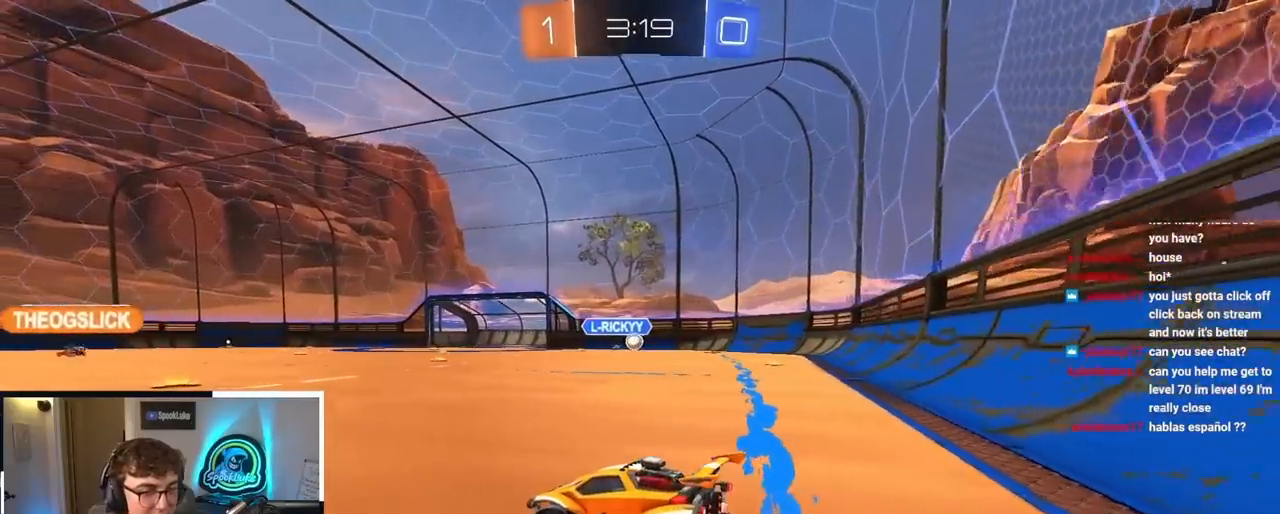
{"buttons": [], "left_stick": "center", "right_stick": "center", "events": [[233, "left_stick", "down"], [383, "left_stick", "center"]]}
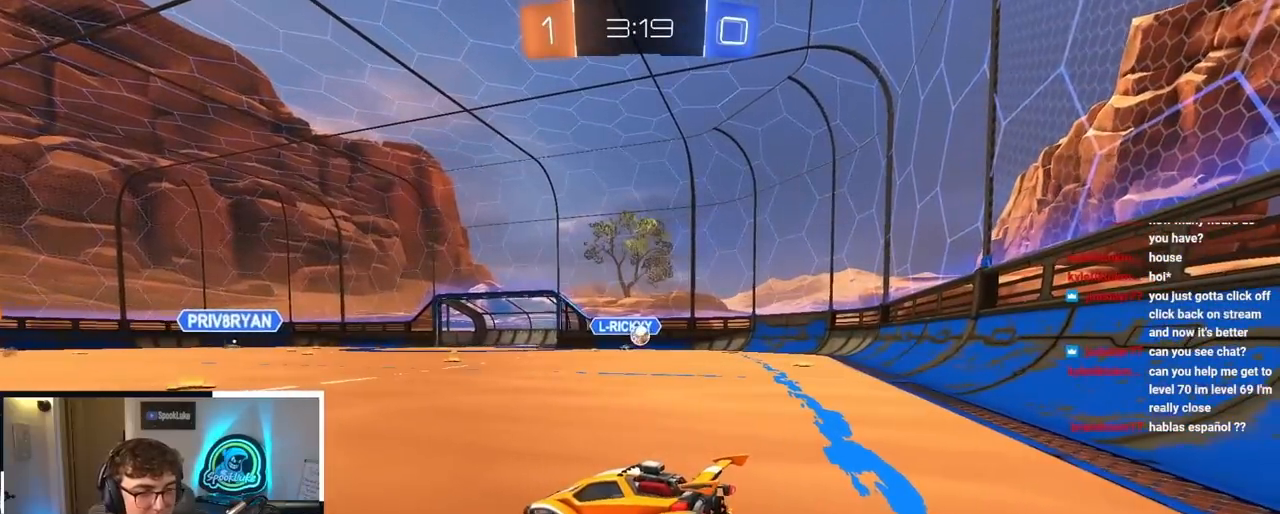
{"buttons": [], "left_stick": "down-left", "right_stick": "center", "events": [[67, "left_stick", "down"], [217, "left_stick", "down-left"]]}